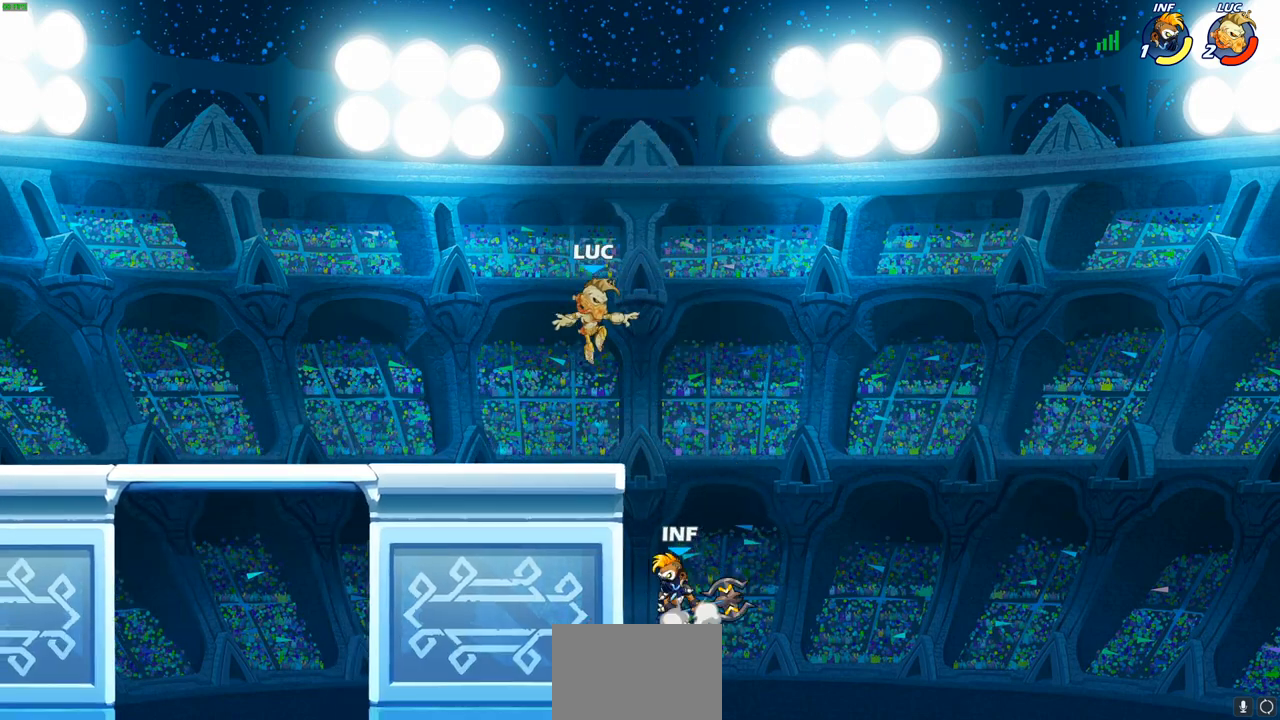
Gameplay with a controller (PlayStation layout); each line is a JSON object with the inputs held at the frame after it. "events" lists button and stick changes between this image and that frame as [ms after this image, input, new state], when the widget could be followed in between.
{"buttons": [], "left_stick": "center", "right_stick": "center", "events": [[117, "left_stick", "down"], [167, "SQUARE", "down"], [250, "SQUARE", "up"], [333, "left_stick", "center"]]}
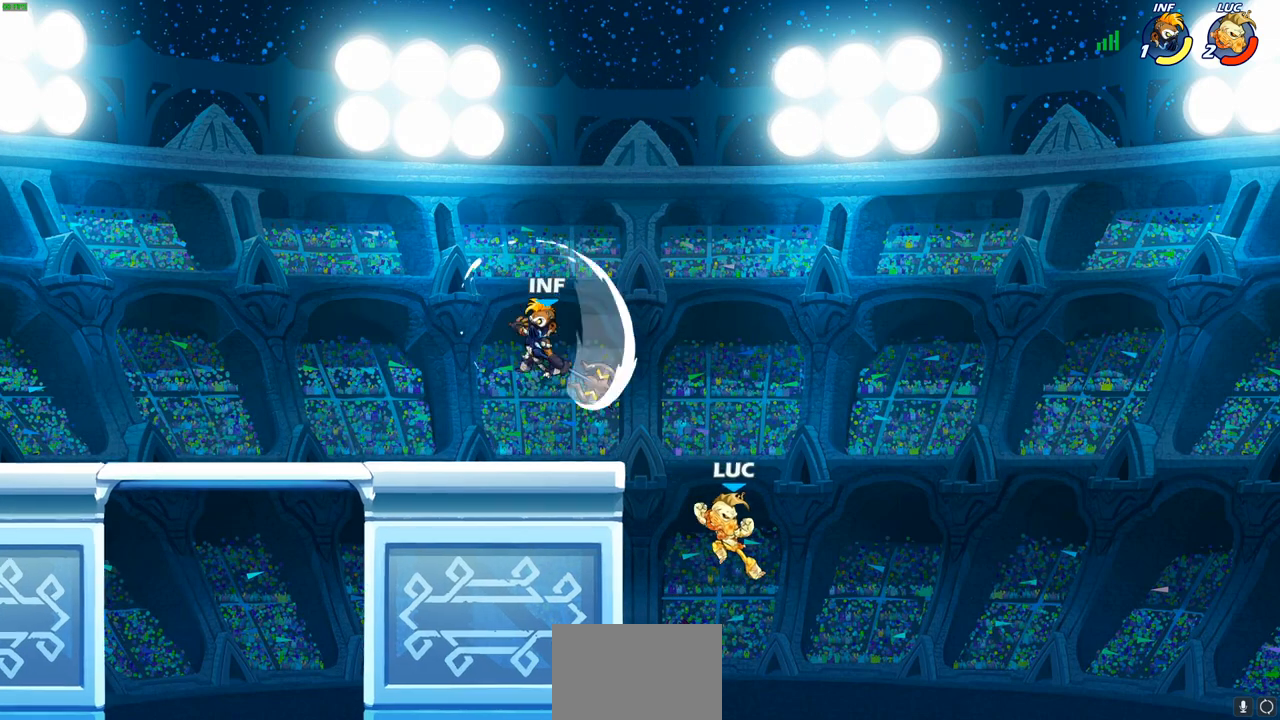
{"buttons": ["CROSS"], "left_stick": "up-left", "right_stick": "center", "events": [[217, "left_stick", "left"], [367, "CROSS", "down"], [450, "left_stick", "up-left"]]}
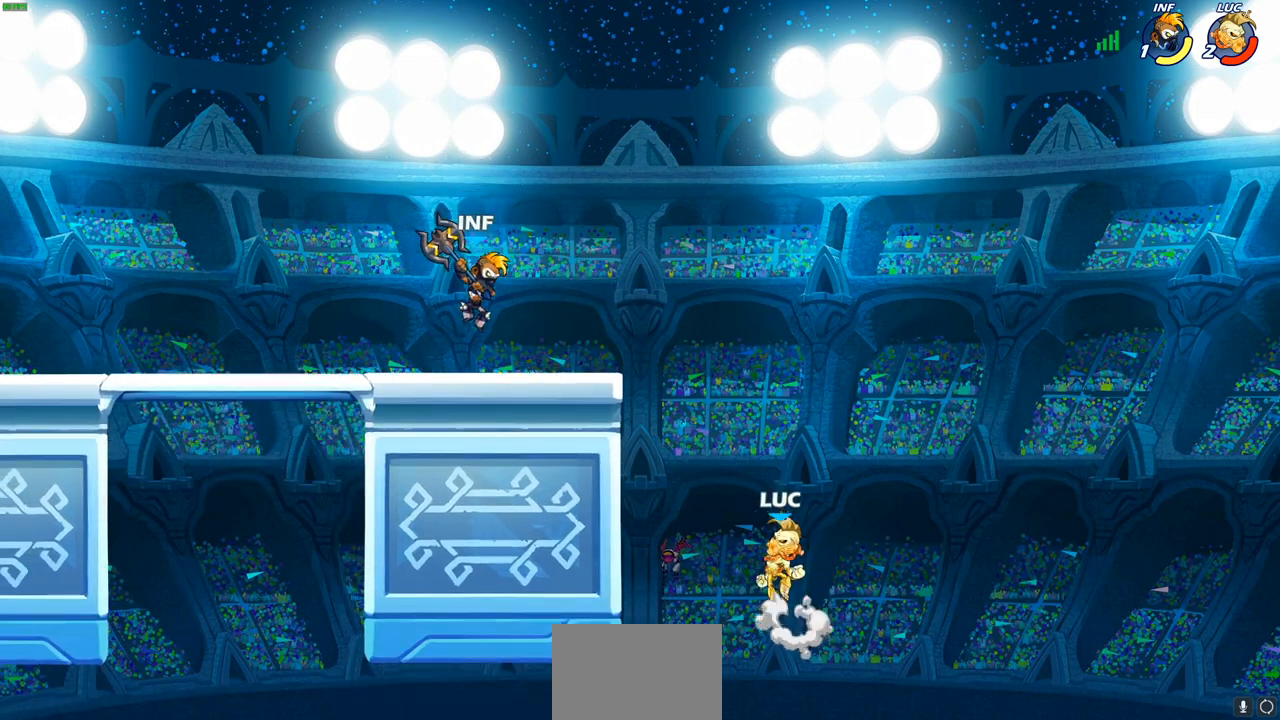
{"buttons": [], "left_stick": "down", "right_stick": "center", "events": [[17, "CROSS", "up"], [17, "left_stick", "up"], [67, "left_stick", "center"], [267, "left_stick", "down"]]}
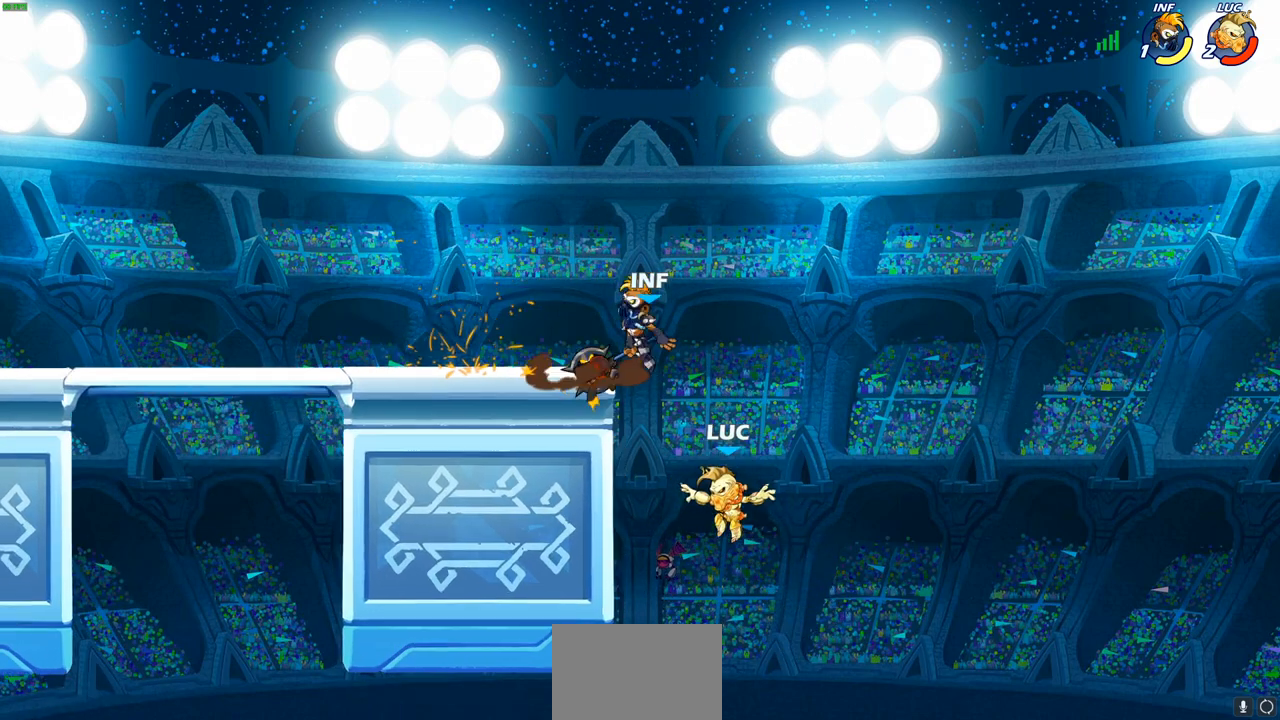
{"buttons": [], "left_stick": "left", "right_stick": "center", "events": [[233, "CROSS", "down"], [233, "left_stick", "up-left"], [367, "left_stick", "center"], [400, "CROSS", "up"], [450, "left_stick", "left"]]}
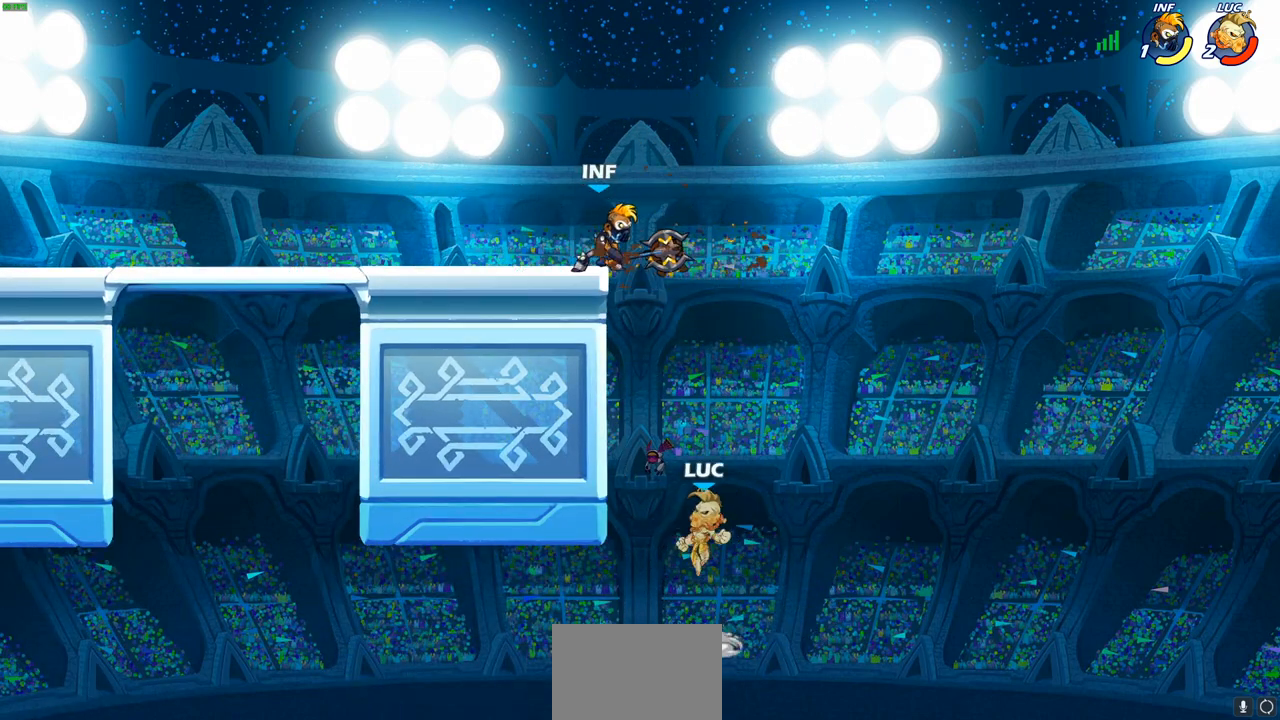
{"buttons": [], "left_stick": "up-right", "right_stick": "center", "events": [[450, "left_stick", "up-right"]]}
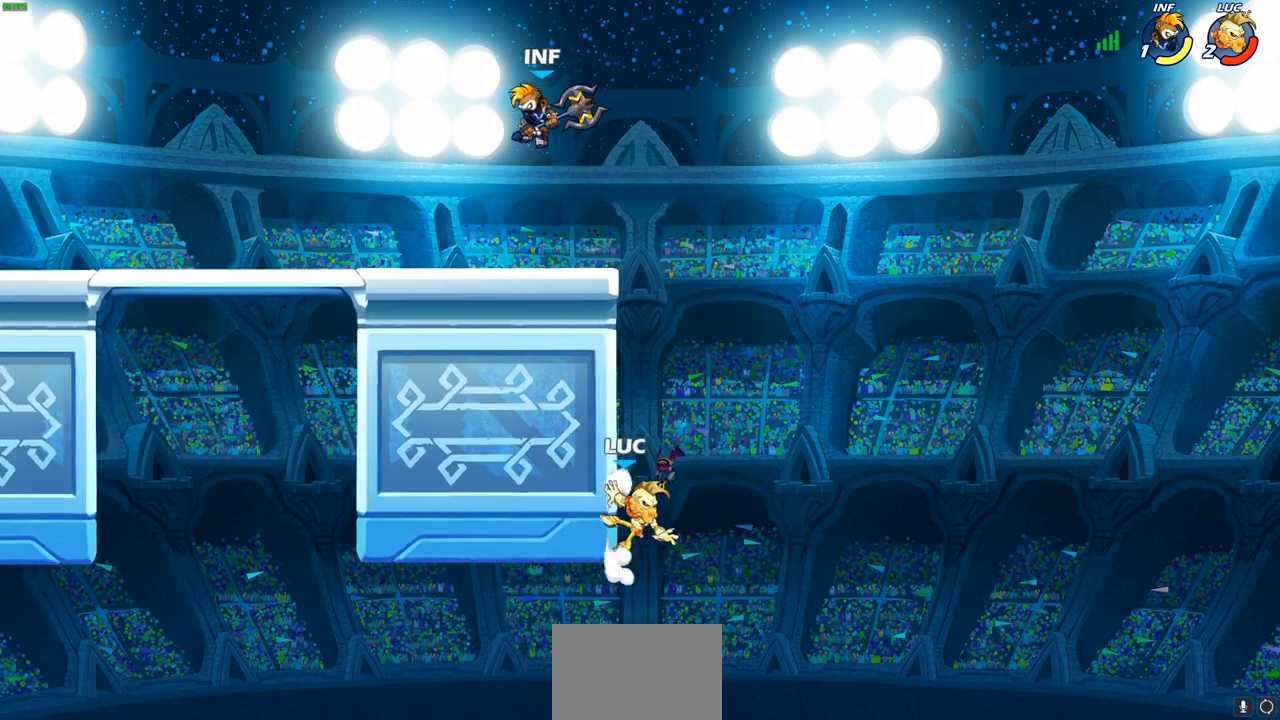
{"buttons": [], "left_stick": "up-right", "right_stick": "center", "events": [[17, "CROSS", "down"], [67, "left_stick", "up-left"], [183, "CROSS", "up"], [200, "left_stick", "up-right"], [267, "left_stick", "up"], [300, "CROSS", "down"], [367, "left_stick", "up-right"], [383, "CIRCLE", "down"], [383, "CROSS", "up"], [467, "CIRCLE", "up"]]}
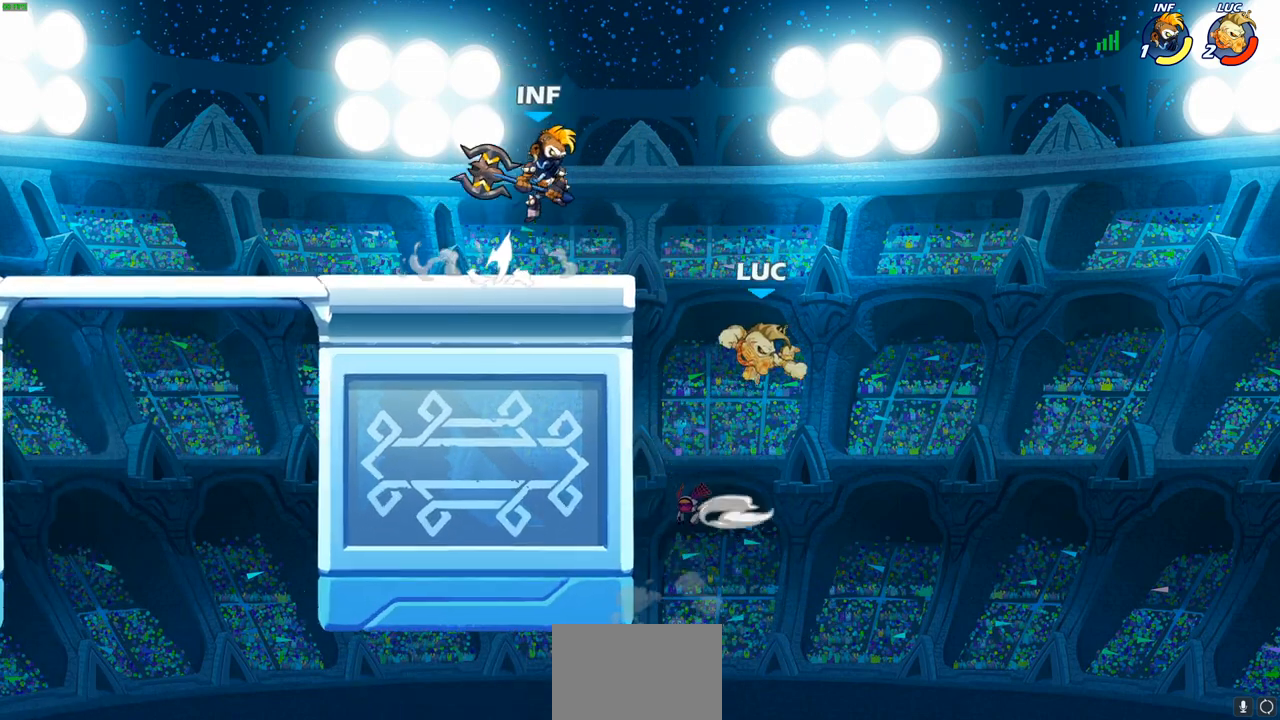
{"buttons": [], "left_stick": "up-left", "right_stick": "center", "events": [[183, "left_stick", "up-left"]]}
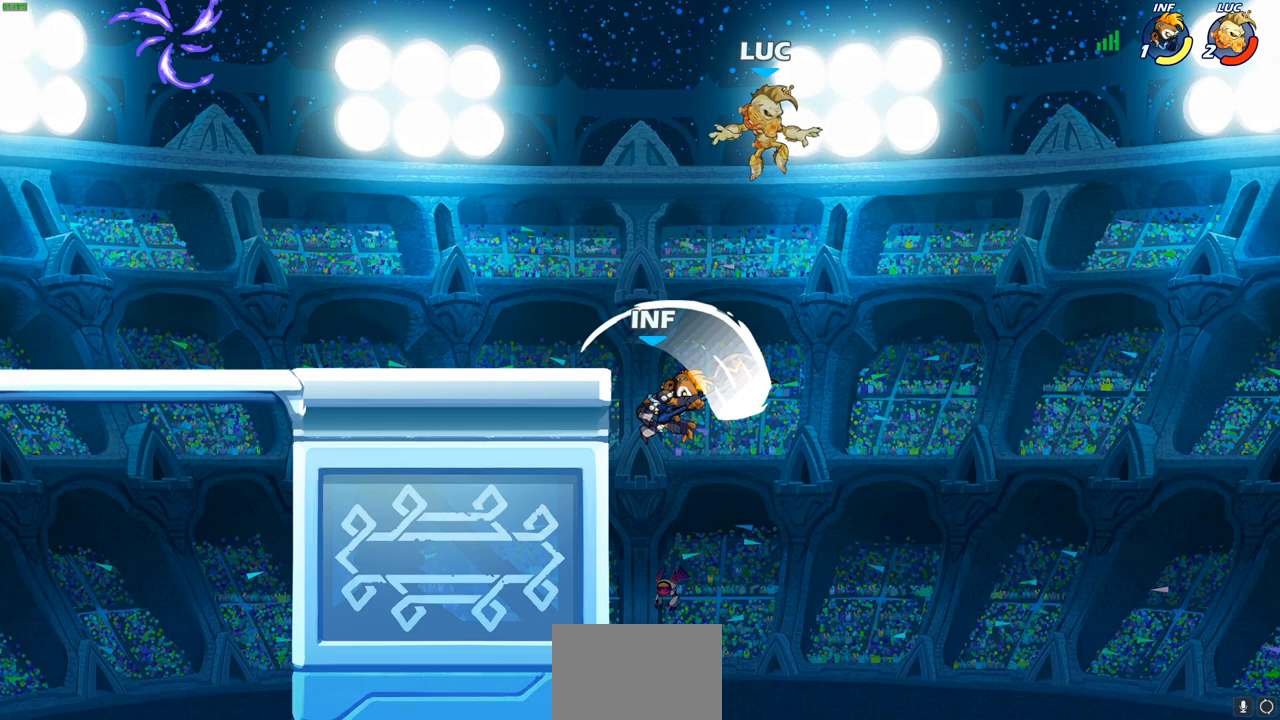
{"buttons": [], "left_stick": "right", "right_stick": "center", "events": [[133, "L1", "down"], [150, "left_stick", "down-left"], [350, "L1", "up"], [417, "left_stick", "down-right"], [467, "left_stick", "right"]]}
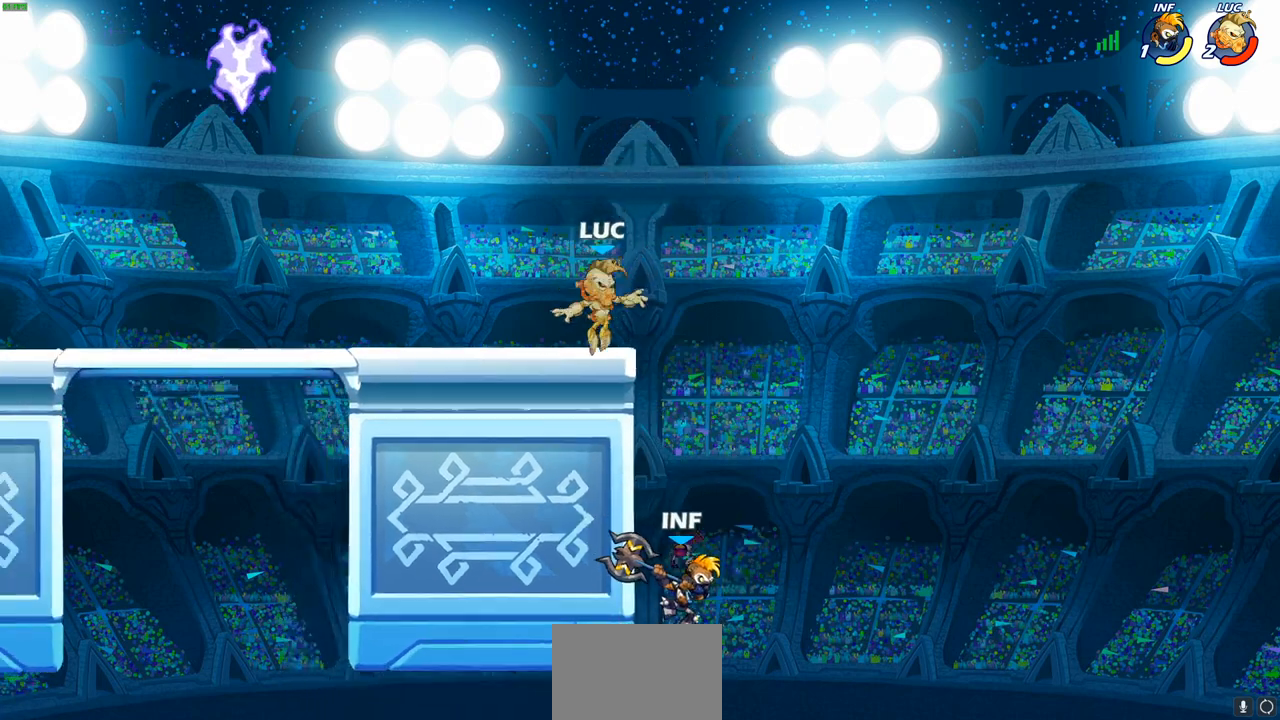
{"buttons": [], "left_stick": "center", "right_stick": "center", "events": [[350, "left_stick", "down-left"], [383, "SQUARE", "down"], [450, "SQUARE", "up"], [483, "left_stick", "center"]]}
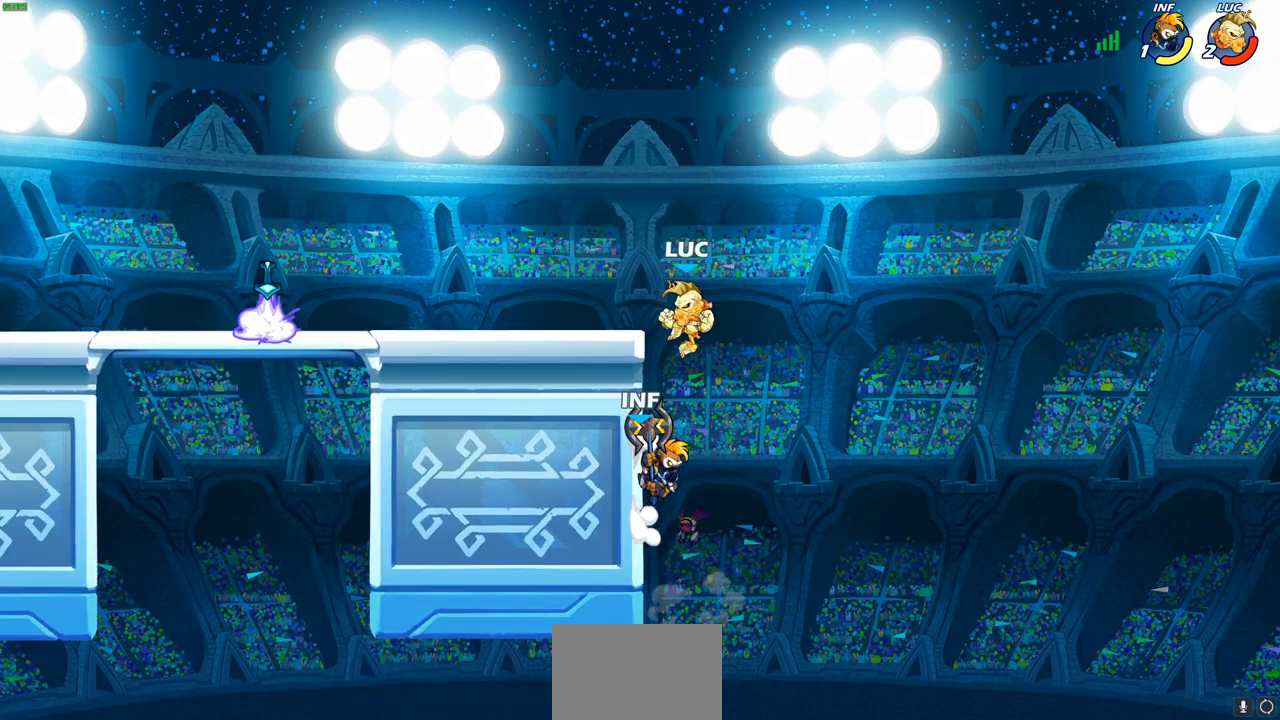
{"buttons": [], "left_stick": "right", "right_stick": "center", "events": [[433, "left_stick", "right"]]}
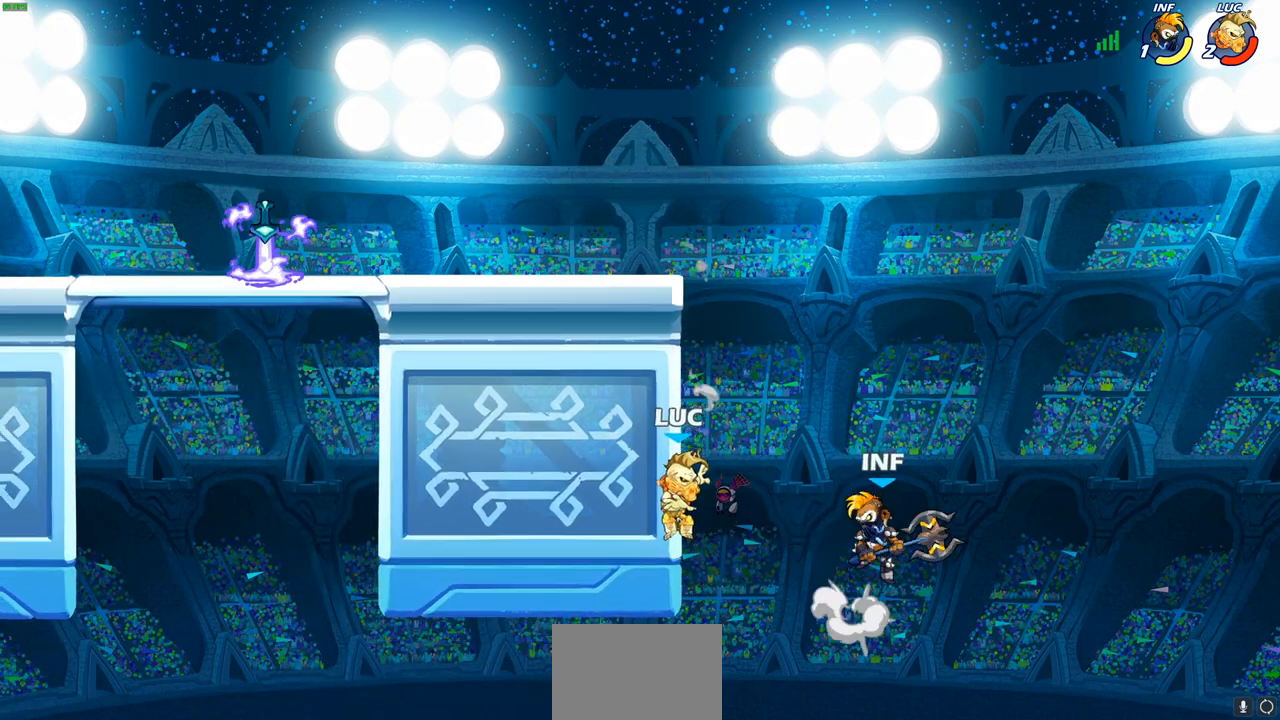
{"buttons": [], "left_stick": "down-left", "right_stick": "center", "events": [[100, "left_stick", "down"], [150, "left_stick", "down-left"], [217, "CROSS", "down"], [267, "left_stick", "center"], [300, "CROSS", "up"], [350, "left_stick", "down-left"]]}
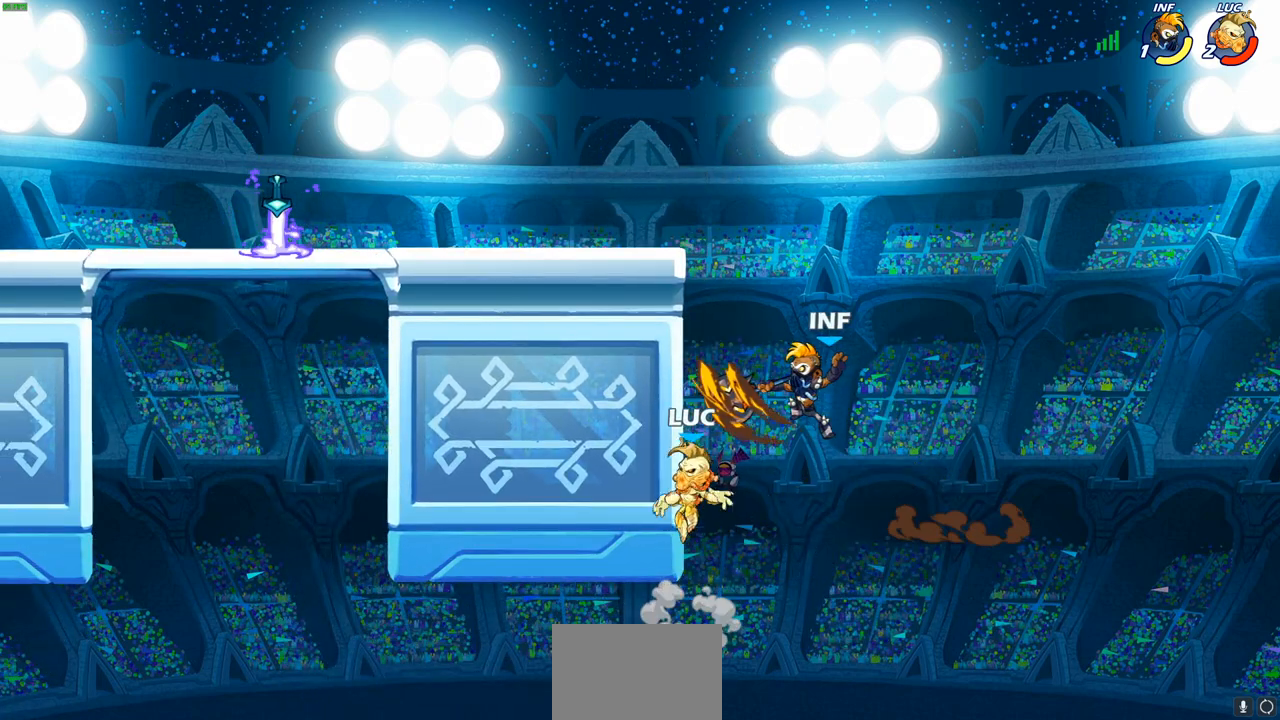
{"buttons": [], "left_stick": "up-left", "right_stick": "center", "events": [[150, "left_stick", "right"], [283, "left_stick", "up-left"], [350, "CIRCLE", "down"], [433, "CIRCLE", "up"]]}
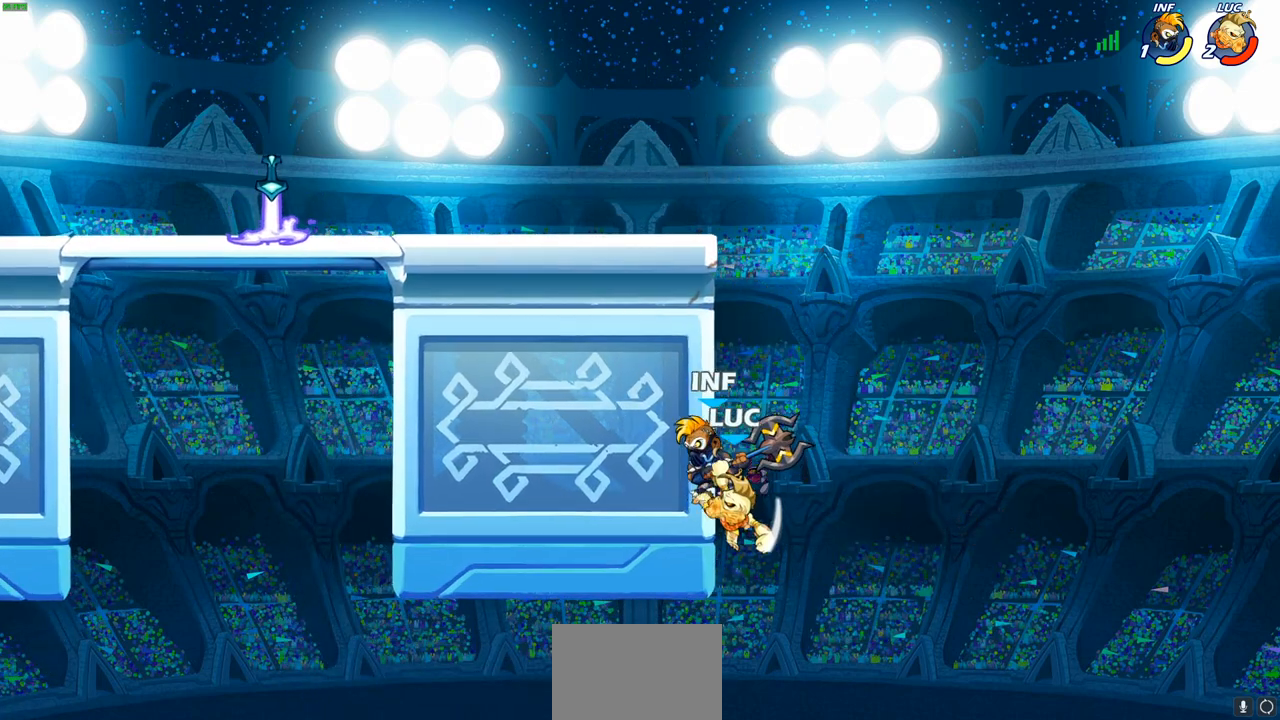
{"buttons": ["SQUARE"], "left_stick": "center", "right_stick": "center", "events": [[217, "left_stick", "right"], [333, "left_stick", "center"], [433, "SQUARE", "down"]]}
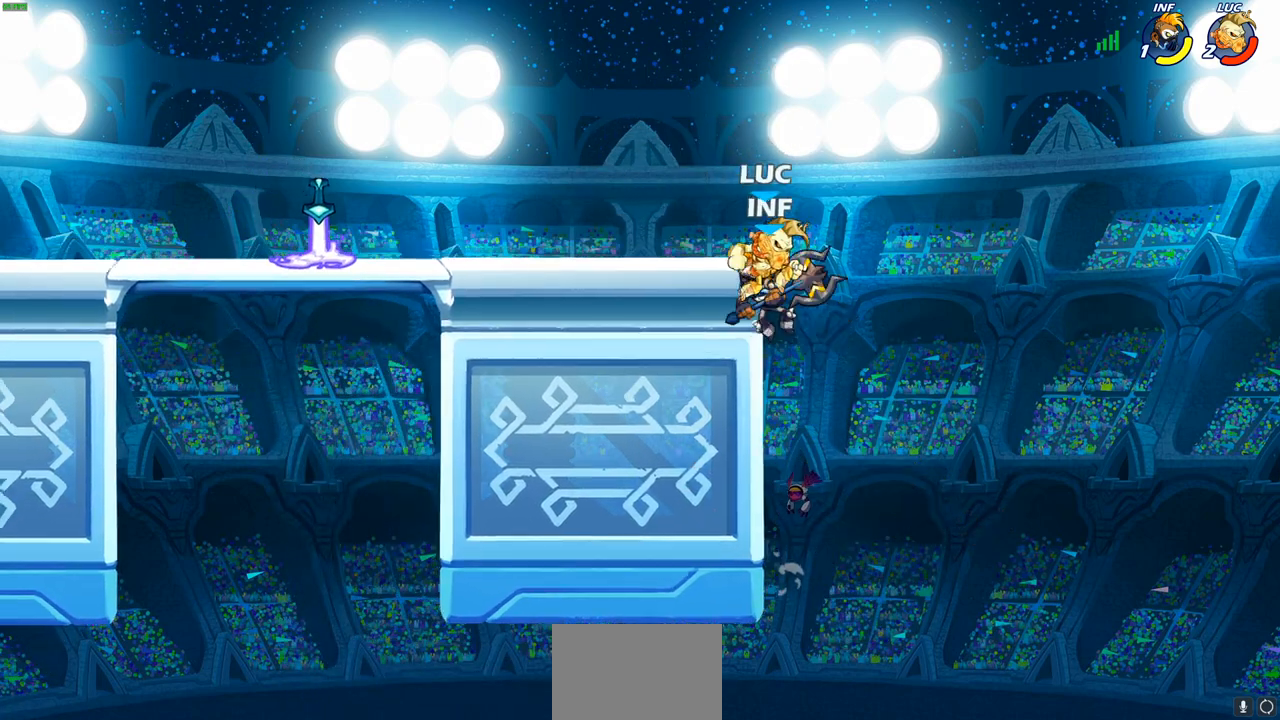
{"buttons": ["SQUARE"], "left_stick": "center", "right_stick": "center", "events": [[17, "SQUARE", "up"], [117, "SQUARE", "down"], [200, "SQUARE", "up"], [283, "SQUARE", "down"], [367, "SQUARE", "up"], [450, "SQUARE", "down"]]}
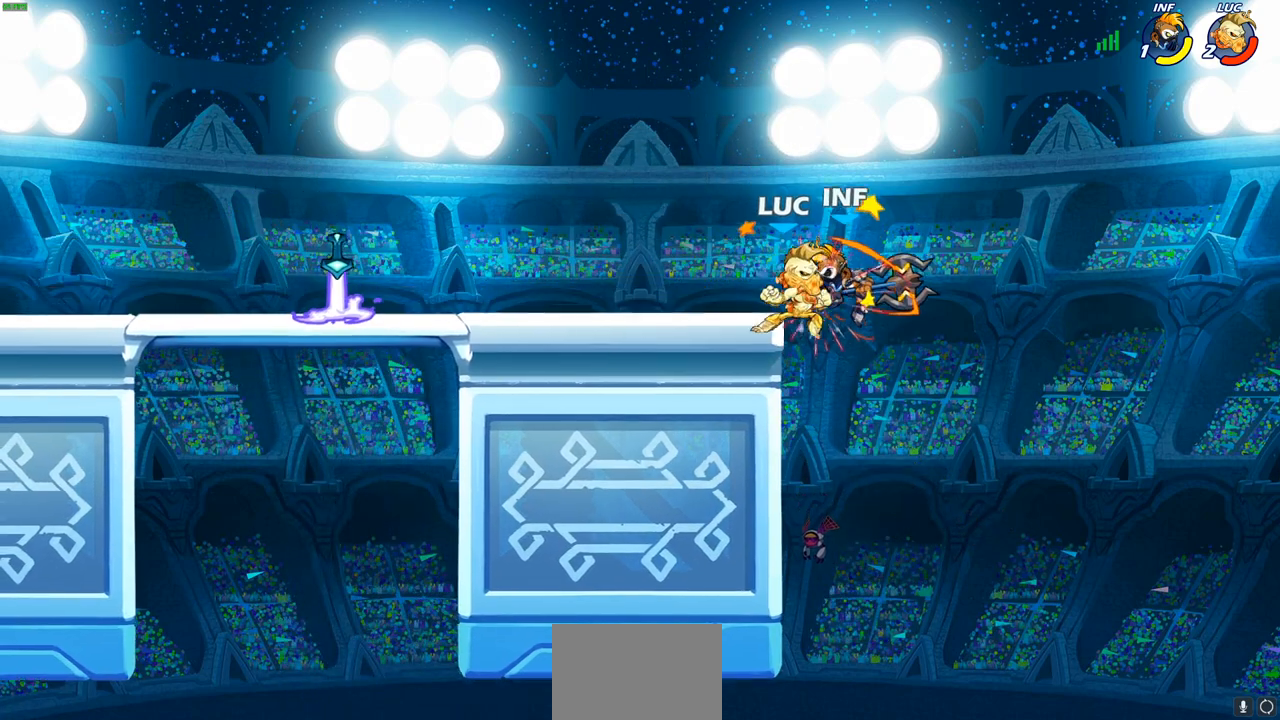
{"buttons": ["CIRCLE"], "left_stick": "up-right", "right_stick": "center", "events": [[100, "SQUARE", "up"], [167, "left_stick", "right"], [233, "left_stick", "up-right"], [317, "R2", "down"], [350, "CIRCLE", "down"], [500, "R2", "up"]]}
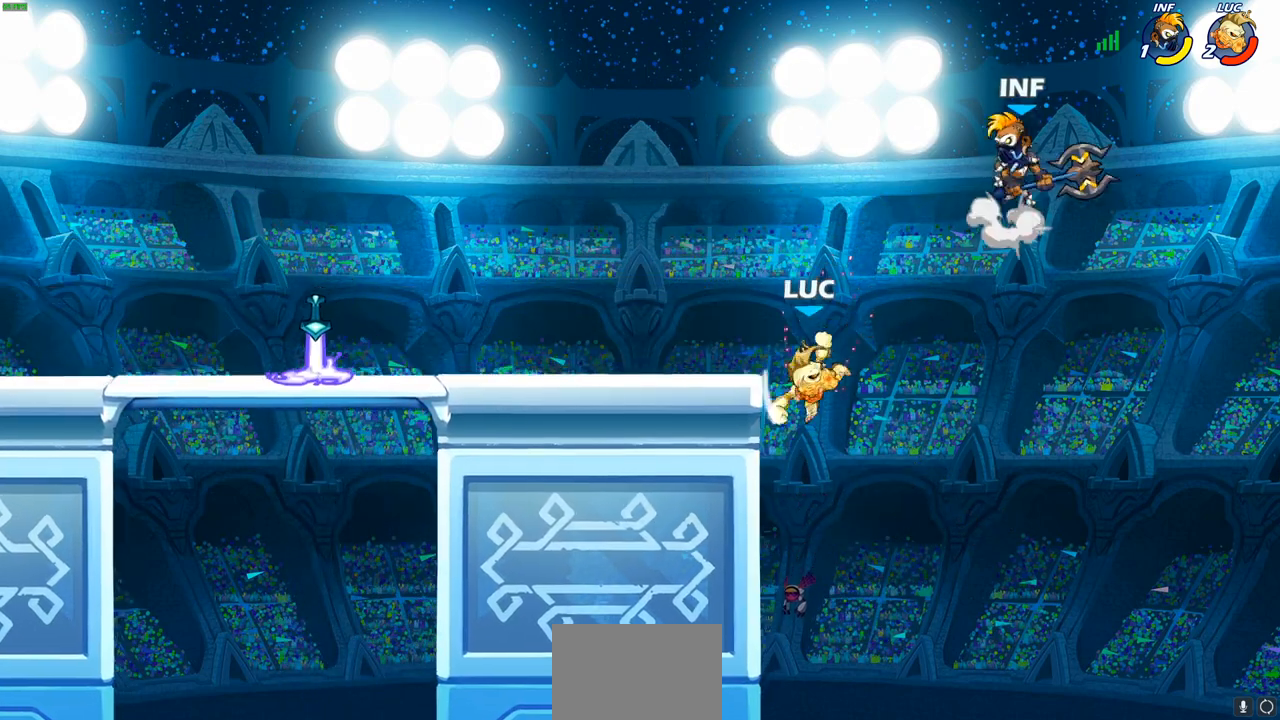
{"buttons": [], "left_stick": "up-left", "right_stick": "center", "events": [[133, "CIRCLE", "up"], [283, "left_stick", "up-left"]]}
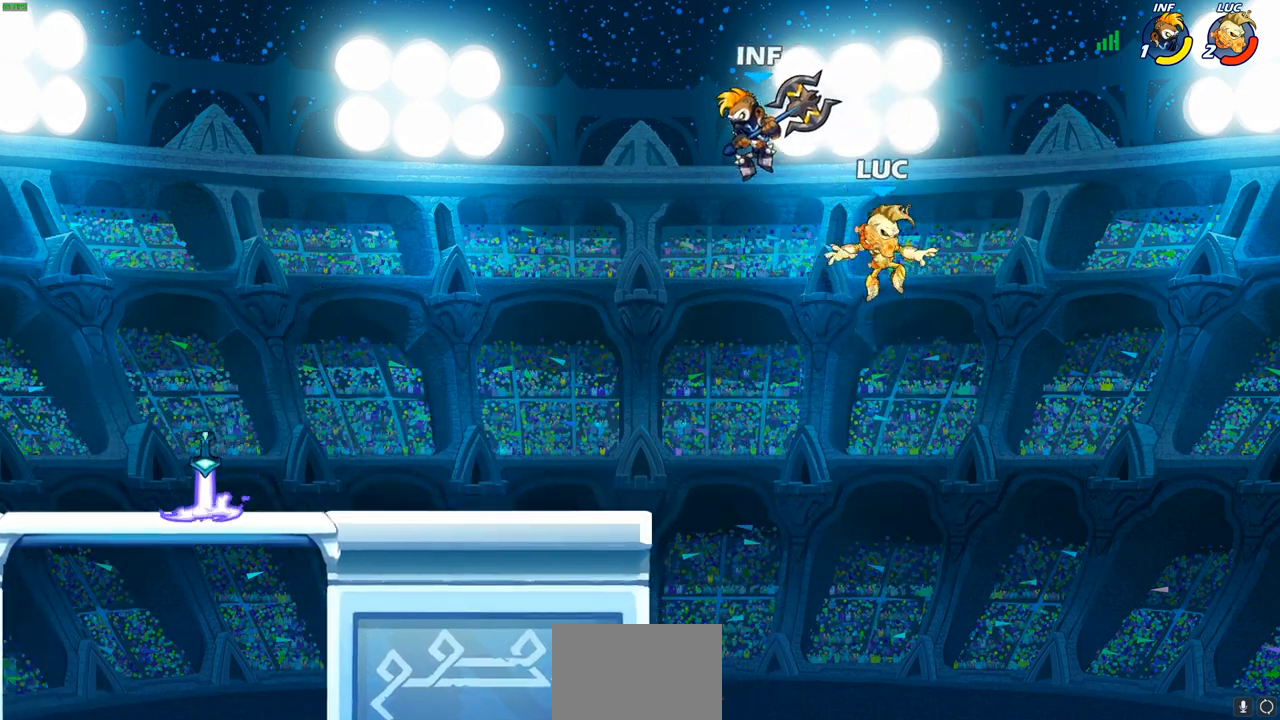
{"buttons": [], "left_stick": "down-left", "right_stick": "center", "events": [[50, "CROSS", "down"], [183, "left_stick", "left"], [250, "CROSS", "up"], [283, "left_stick", "down-left"]]}
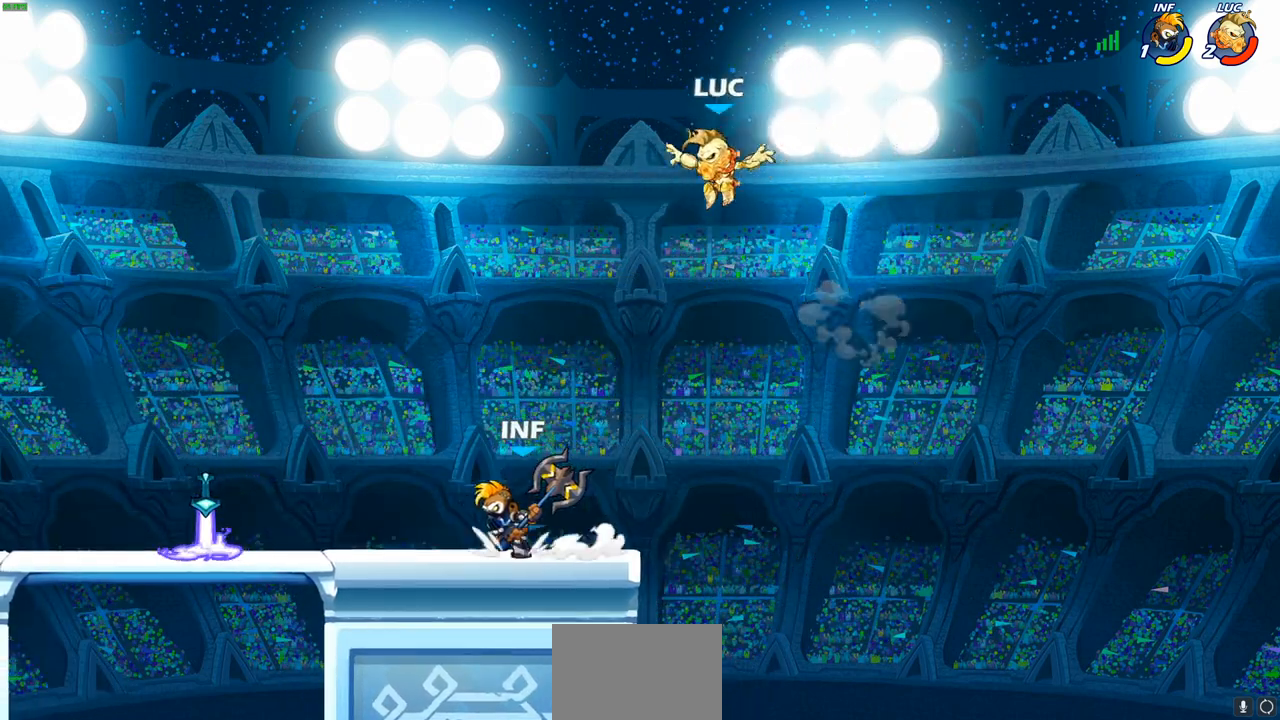
{"buttons": [], "left_stick": "up-right", "right_stick": "center", "events": [[67, "left_stick", "down-right"], [250, "left_stick", "down-left"], [367, "left_stick", "up-left"], [433, "left_stick", "up-right"]]}
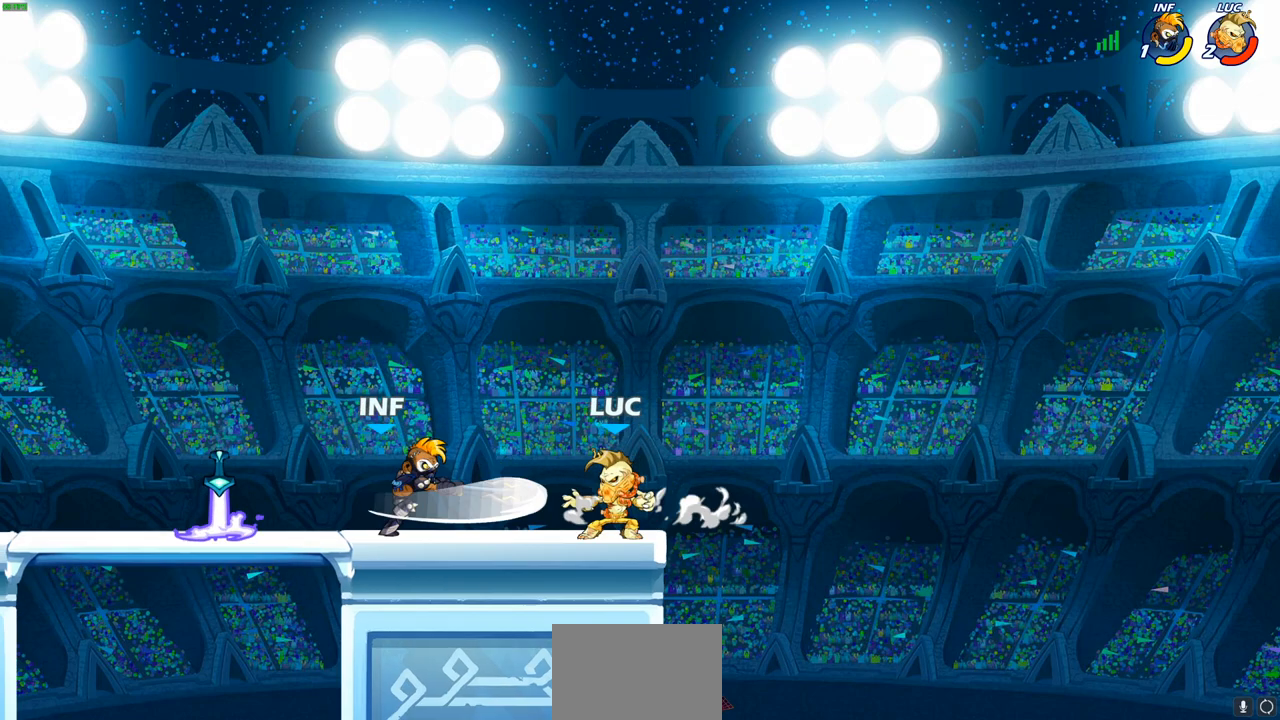
{"buttons": [], "left_stick": "down-left", "right_stick": "center", "events": [[50, "CROSS", "down"], [200, "CROSS", "up"], [200, "left_stick", "up-left"], [317, "left_stick", "down-left"]]}
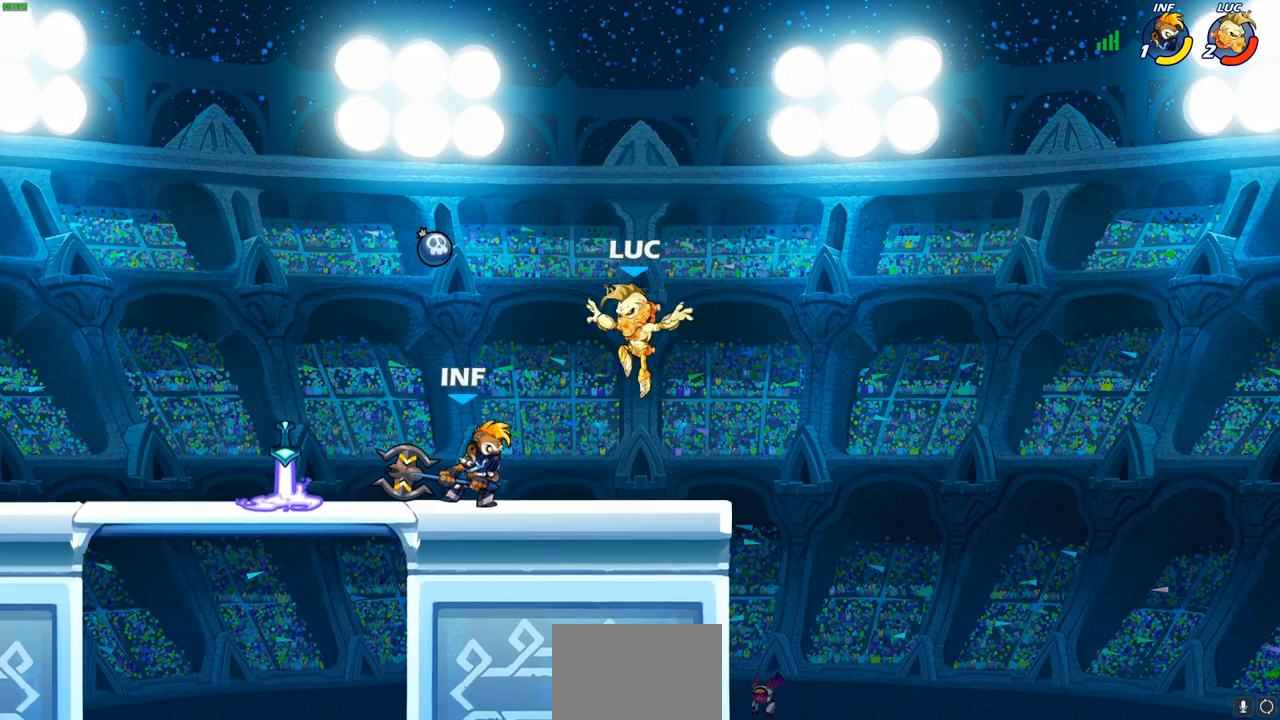
{"buttons": ["CROSS"], "left_stick": "up-left", "right_stick": "center", "events": [[200, "CROSS", "down"], [233, "left_stick", "up-left"], [267, "R1", "down"], [350, "CROSS", "up"], [417, "R1", "up"], [450, "CROSS", "down"]]}
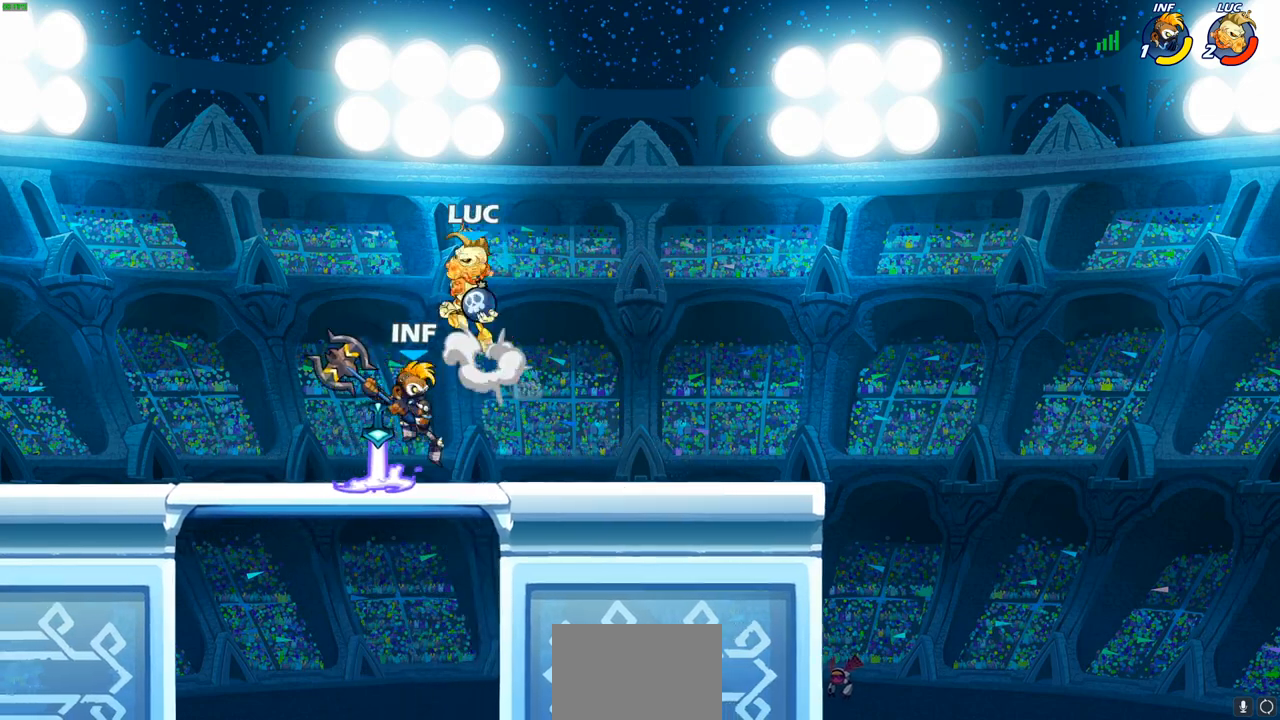
{"buttons": [], "left_stick": "center", "right_stick": "center", "events": [[67, "CROSS", "up"], [67, "left_stick", "up-right"], [167, "CIRCLE", "down"], [167, "left_stick", "down"], [250, "CIRCLE", "up"], [283, "left_stick", "center"]]}
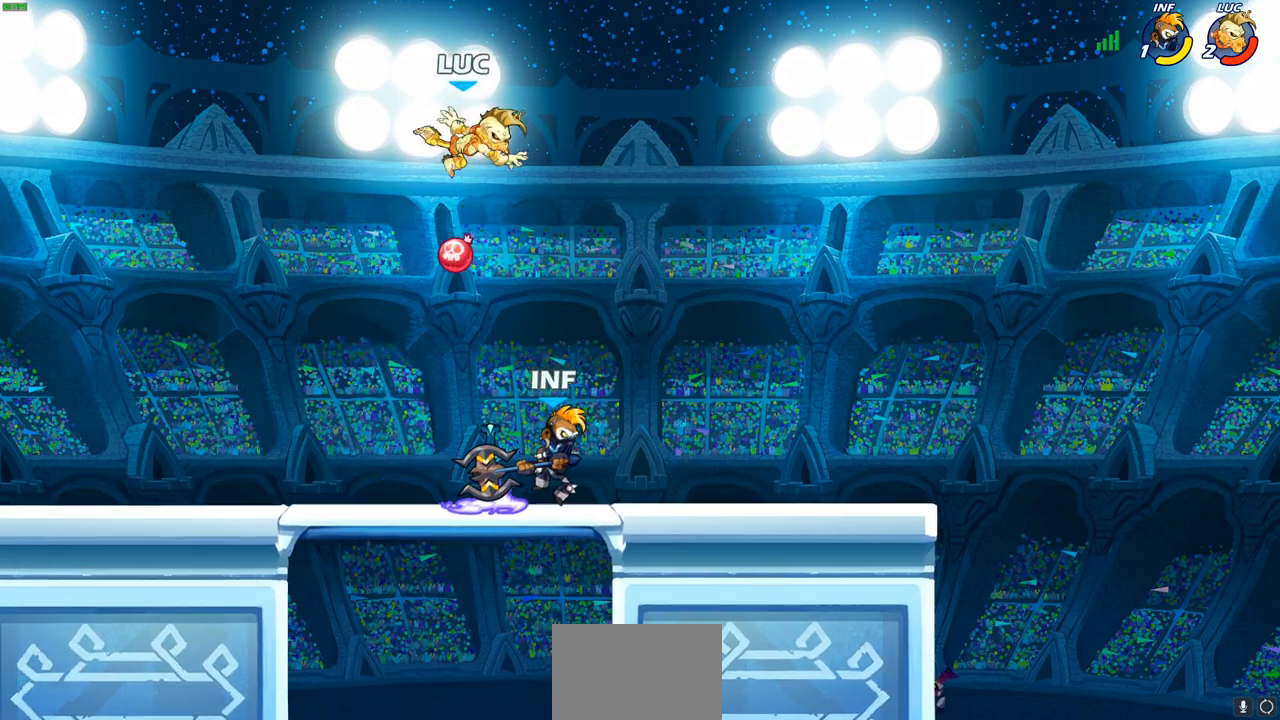
{"buttons": [], "left_stick": "down-left", "right_stick": "center", "events": [[50, "left_stick", "right"], [250, "R2", "down"], [433, "R2", "up"], [500, "left_stick", "down-left"]]}
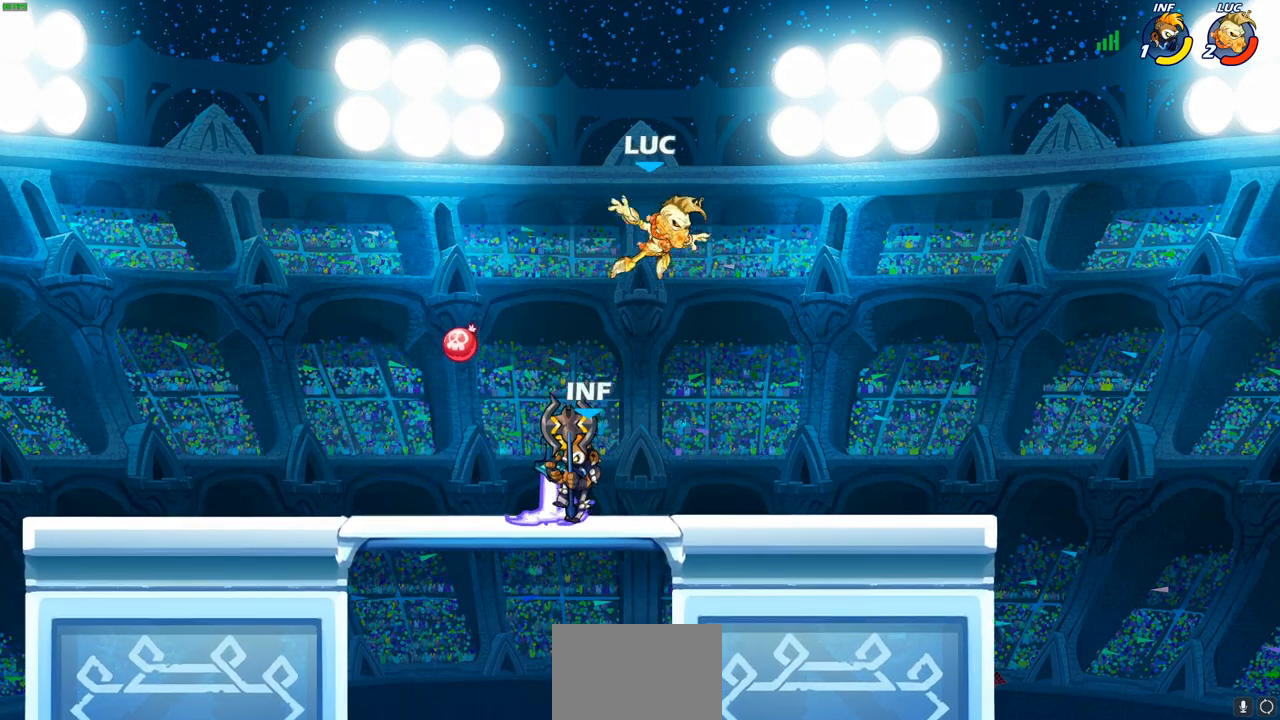
{"buttons": ["SQUARE"], "left_stick": "center", "right_stick": "center", "events": [[283, "left_stick", "center"], [317, "SQUARE", "down"], [383, "SQUARE", "up"], [483, "SQUARE", "down"]]}
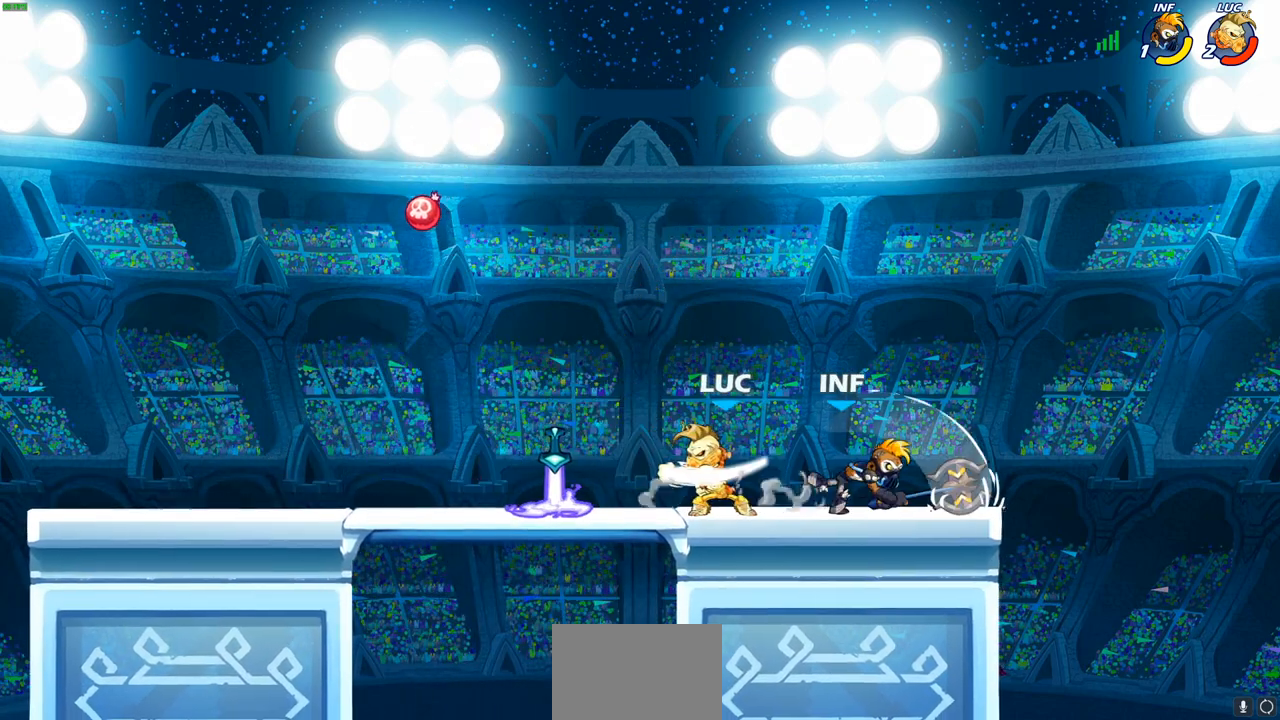
{"buttons": [], "left_stick": "right", "right_stick": "center", "events": [[67, "SQUARE", "up"], [217, "left_stick", "right"], [367, "SQUARE", "down"], [450, "SQUARE", "up"]]}
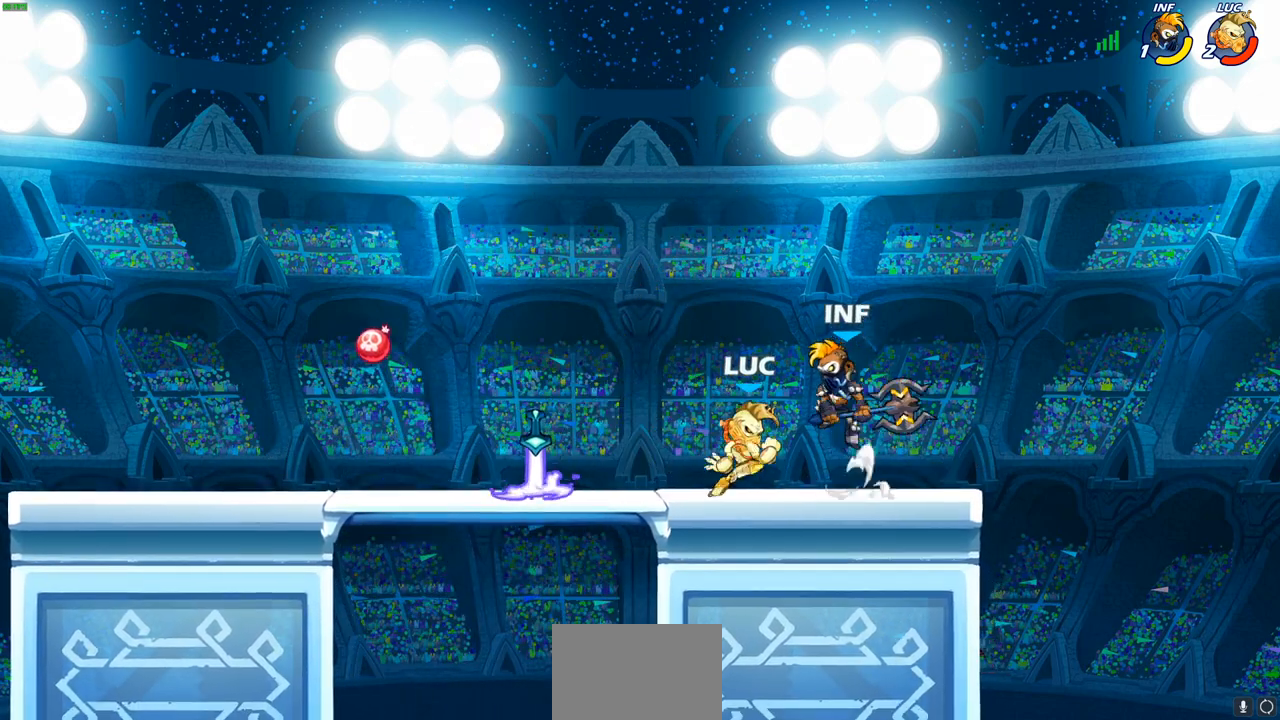
{"buttons": [], "left_stick": "up-right", "right_stick": "center", "events": [[100, "left_stick", "center"], [367, "CROSS", "down"], [400, "left_stick", "up-right"], [500, "CROSS", "up"]]}
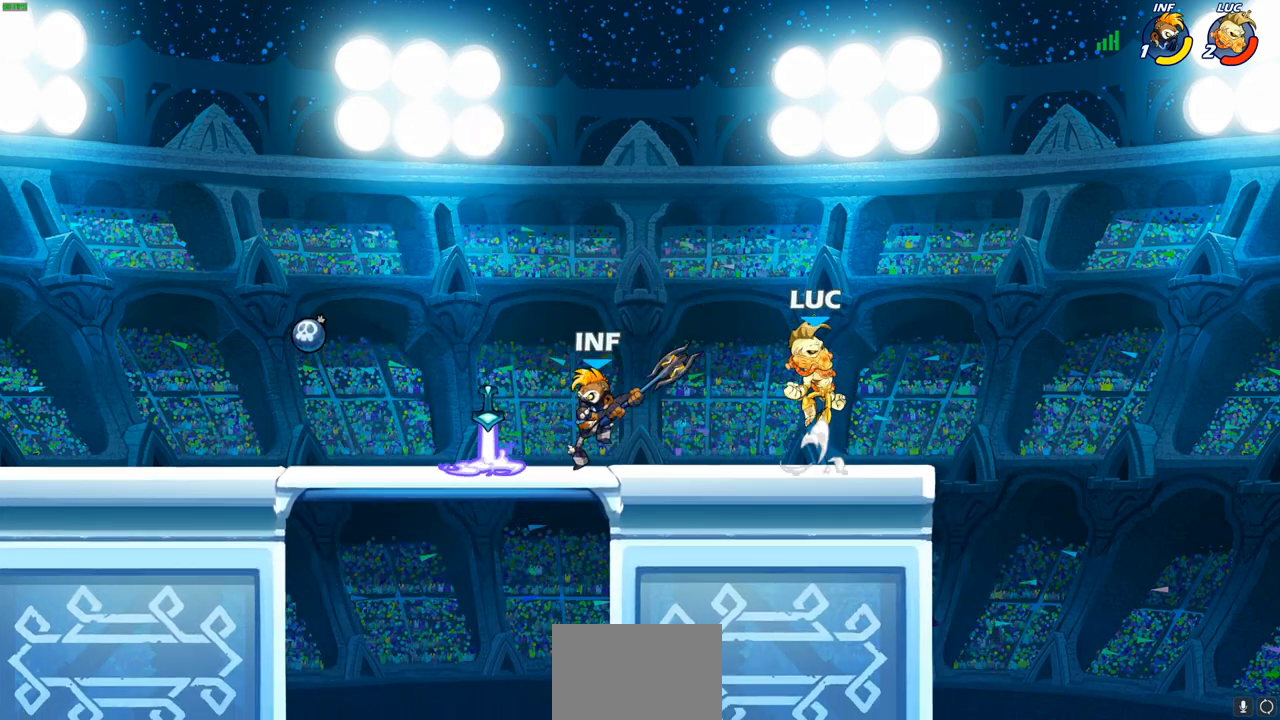
{"buttons": [], "left_stick": "up-right", "right_stick": "center", "events": [[33, "left_stick", "up-left"], [100, "left_stick", "down-left"], [433, "left_stick", "up-right"]]}
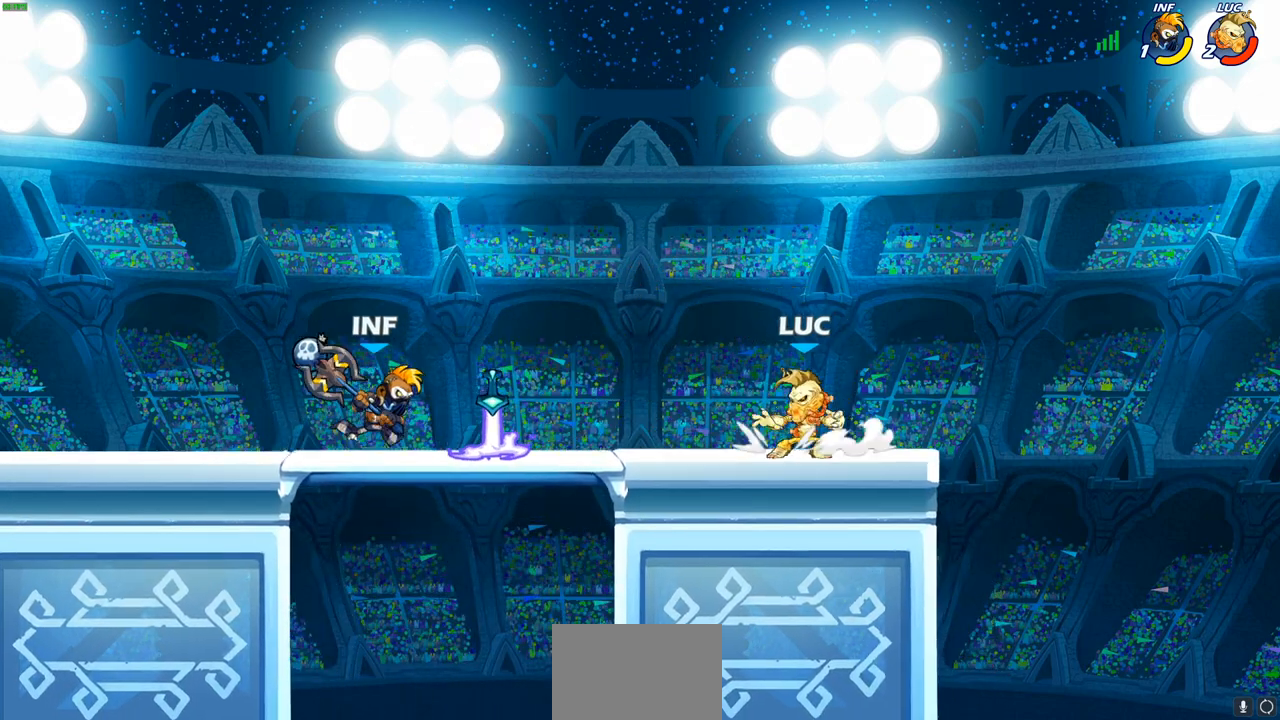
{"buttons": [], "left_stick": "right", "right_stick": "center", "events": [[100, "left_stick", "up-left"], [233, "left_stick", "right"]]}
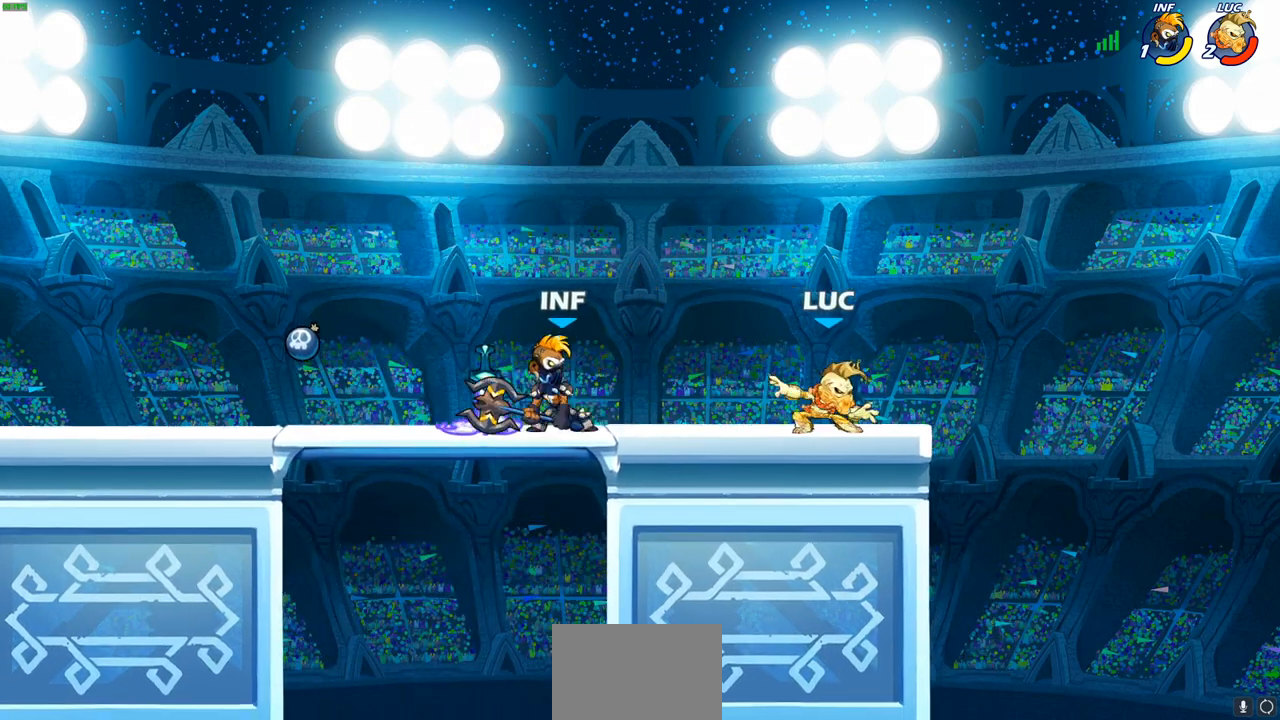
{"buttons": [], "left_stick": "up-left", "right_stick": "center", "events": [[100, "left_stick", "up-left"], [317, "CROSS", "down"], [333, "R2", "down"], [450, "R2", "up"], [483, "CROSS", "up"]]}